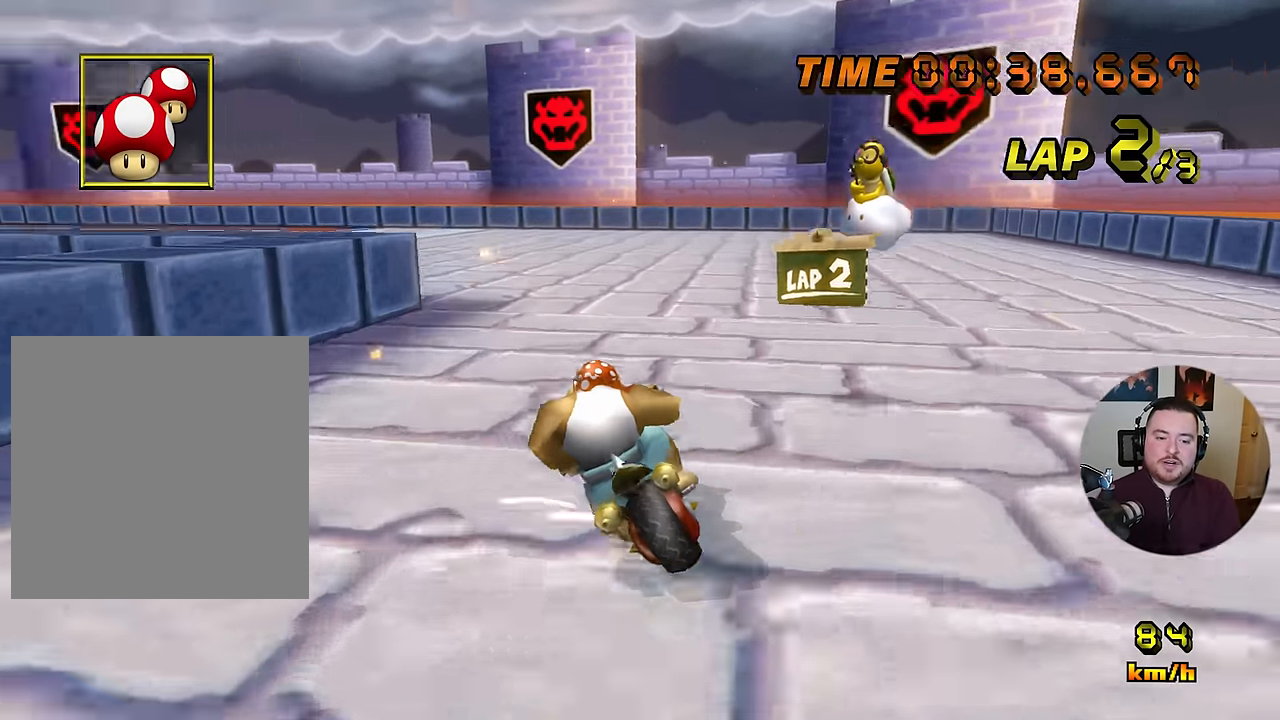
Gameplay with a controller (Nintendo layout); each line is a JSON object with the inputs held at the frame after it (dt_ms = milliseconds from this image to that frame). "events" lists button and stick changes between this image and that frame as [ms after this image, input, new state], when the widget could be followed in between. Not read: B DPAD_DOWN DPAD_LEFT DPAD_UP L1 L3 R3 X Y Z.
{"dt_ms": 500, "buttons": ["A", "R1"], "left_stick": "left", "events": [[50, "left_stick", "left"]]}
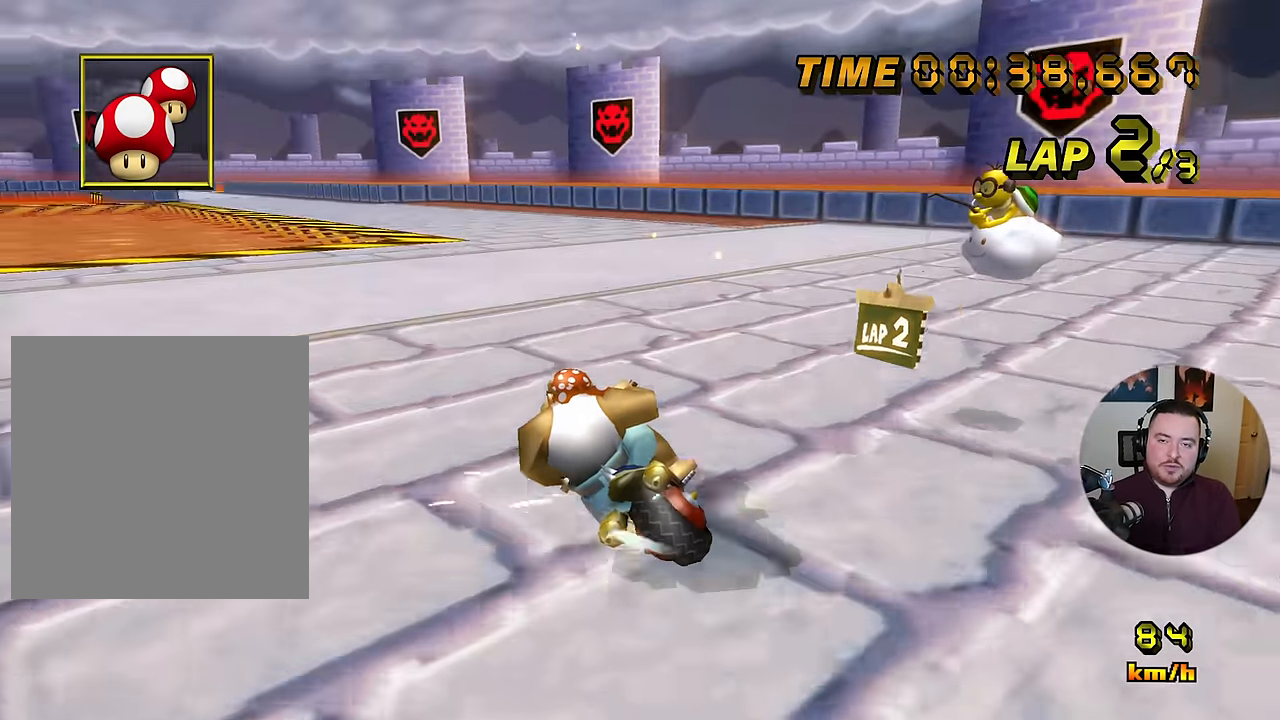
{"dt_ms": 501, "buttons": ["A"], "left_stick": "right", "events": [[284, "R1", "up"], [301, "left_stick", "right"]]}
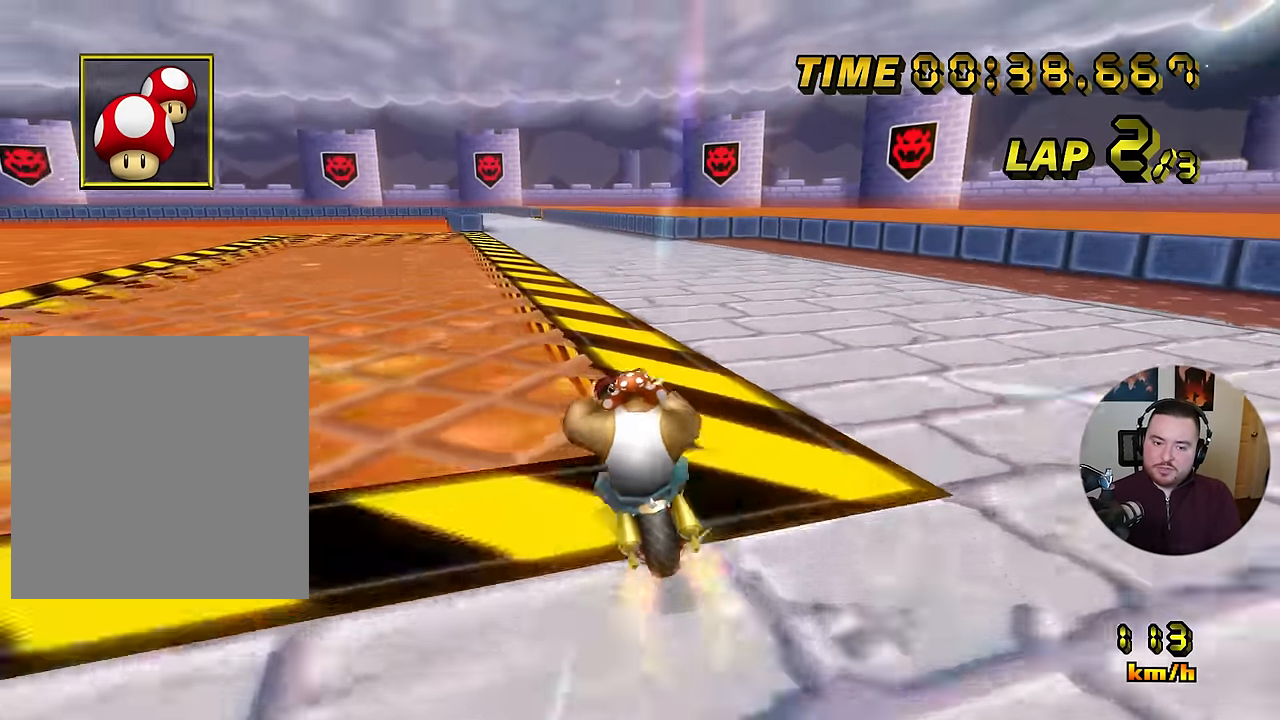
{"dt_ms": 484, "buttons": ["A"], "left_stick": "center", "events": [[317, "left_stick", "center"]]}
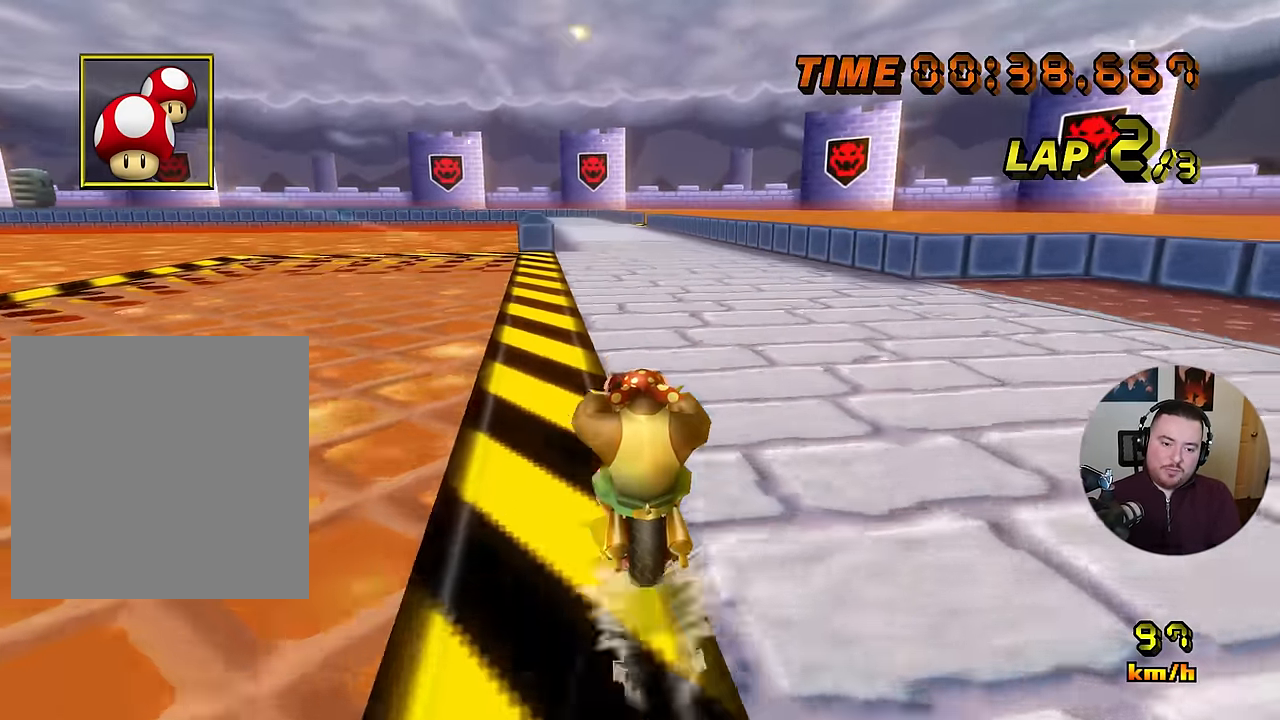
{"dt_ms": 500, "buttons": ["A"], "left_stick": "center", "events": []}
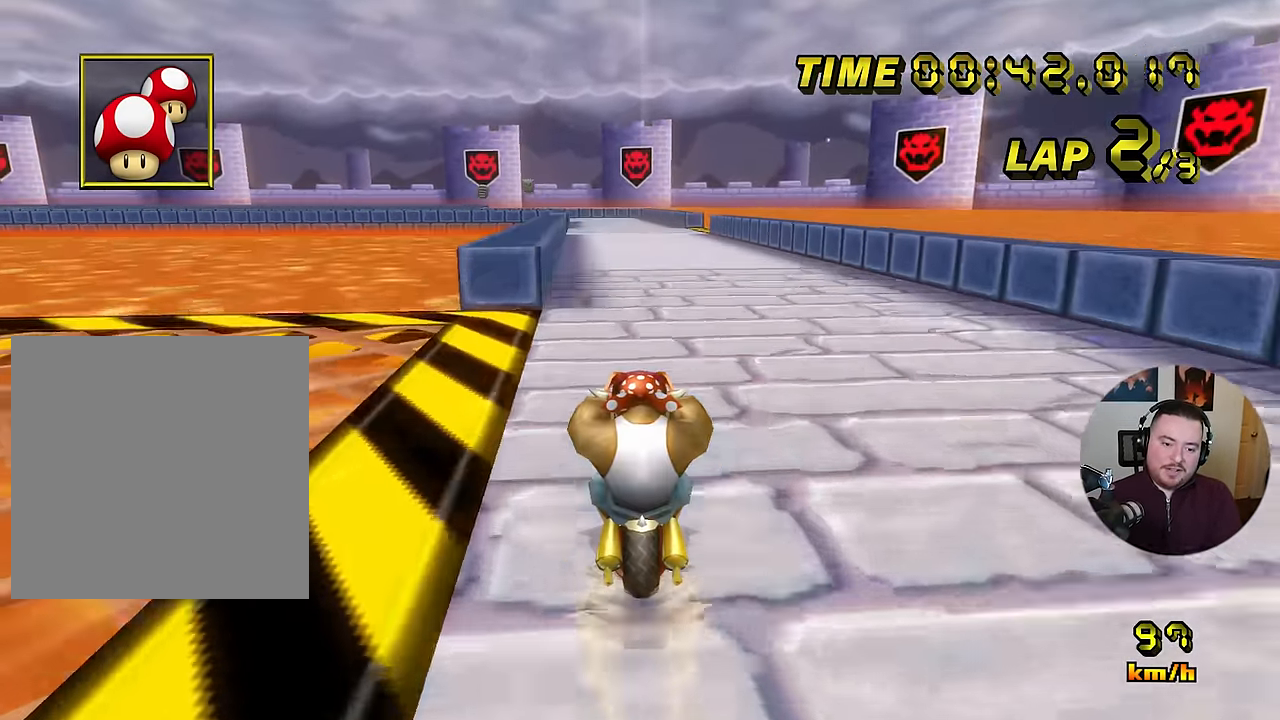
{"dt_ms": 501, "buttons": ["A"], "left_stick": "center", "events": []}
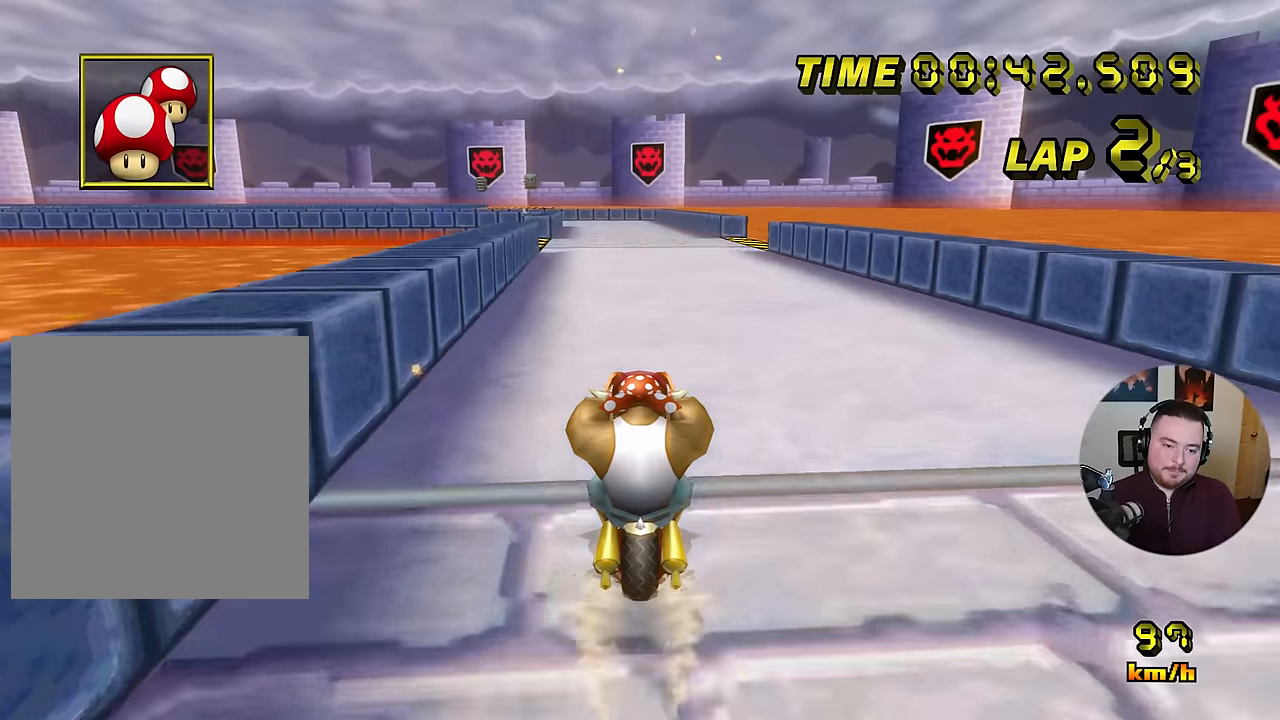
{"dt_ms": 500, "buttons": ["A"], "left_stick": "center", "events": []}
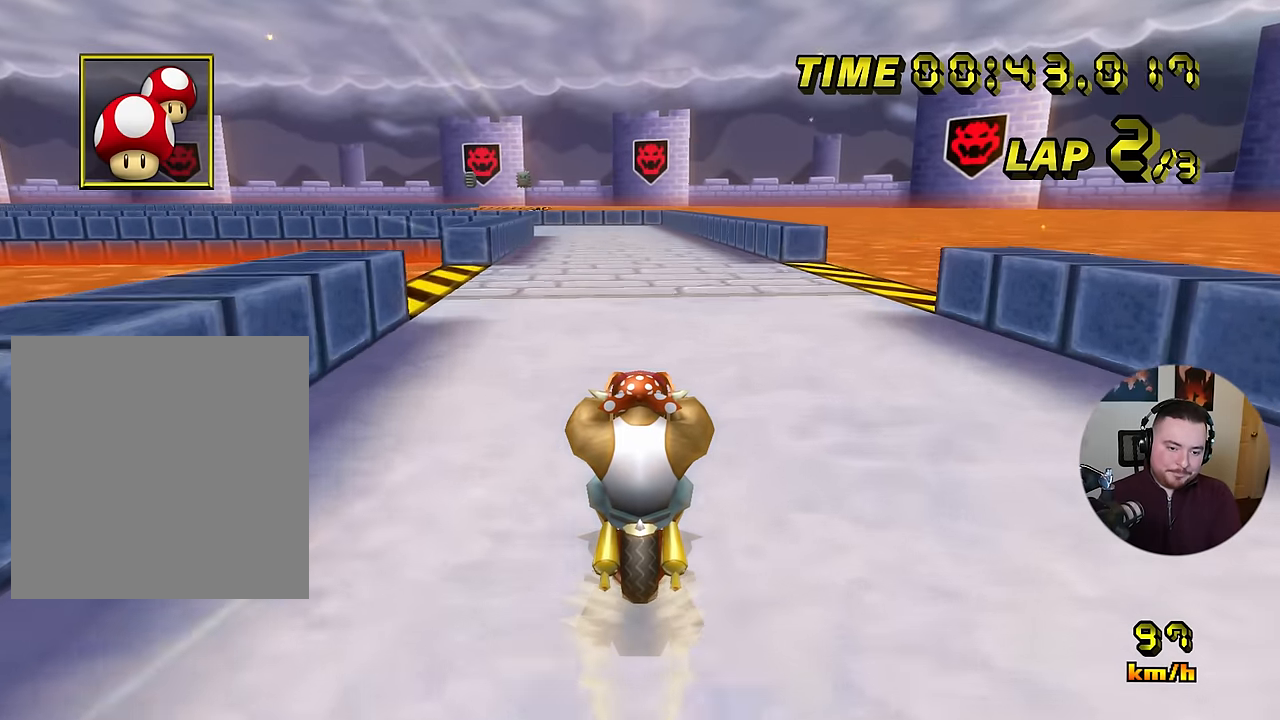
{"dt_ms": 501, "buttons": ["A"], "left_stick": "center", "events": []}
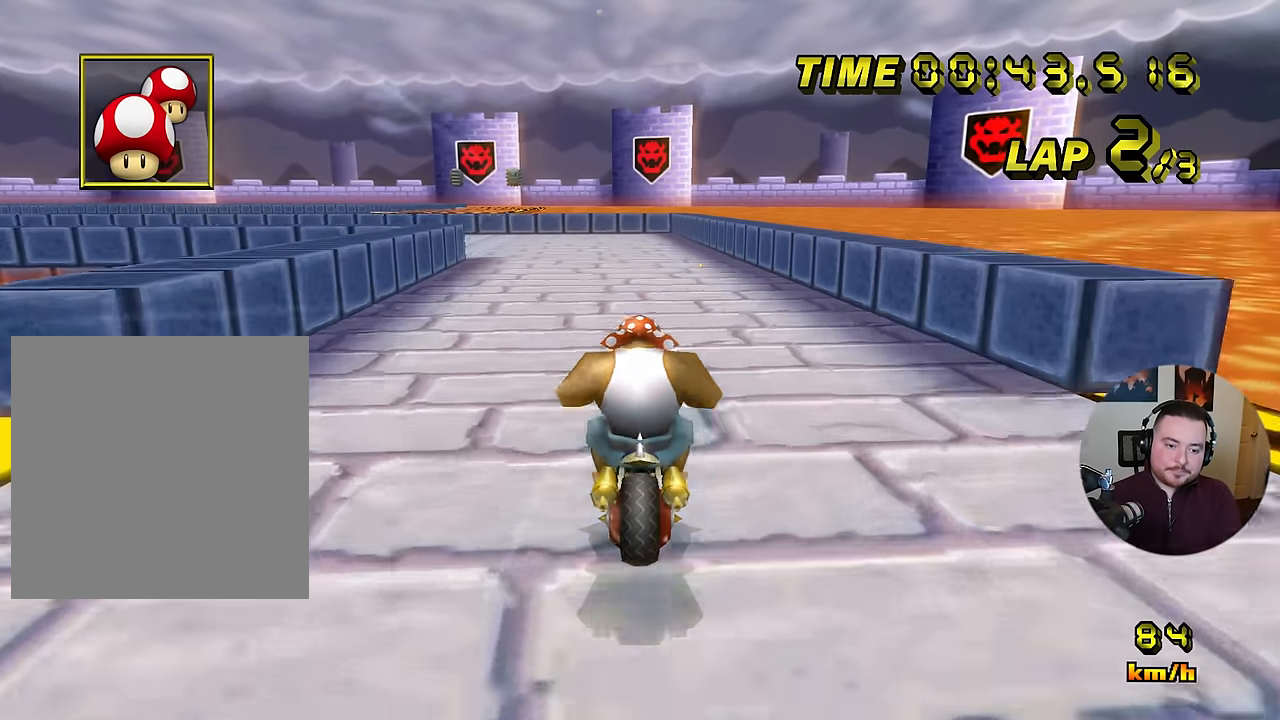
{"dt_ms": 500, "buttons": ["A", "R1"], "left_stick": "down-left", "events": [[16, "R1", "down"], [333, "left_stick", "down-left"]]}
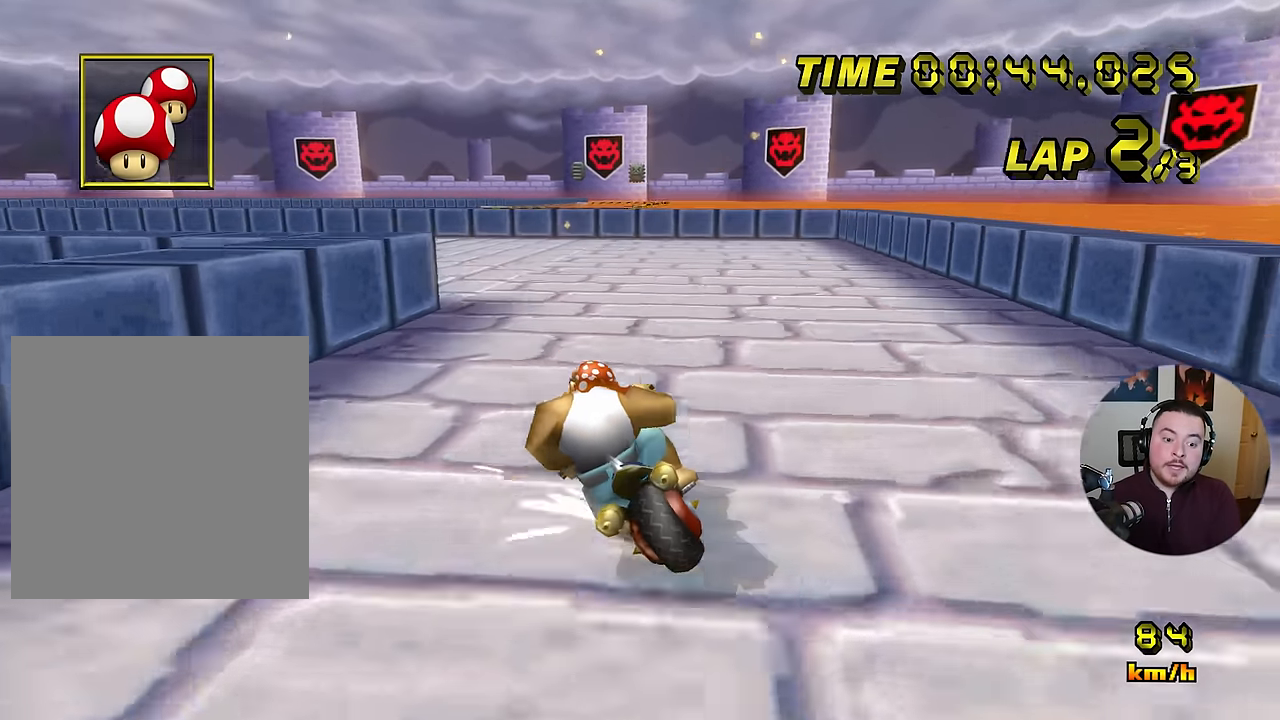
{"dt_ms": 501, "buttons": ["A", "R1"], "left_stick": "left", "events": [[451, "left_stick", "left"]]}
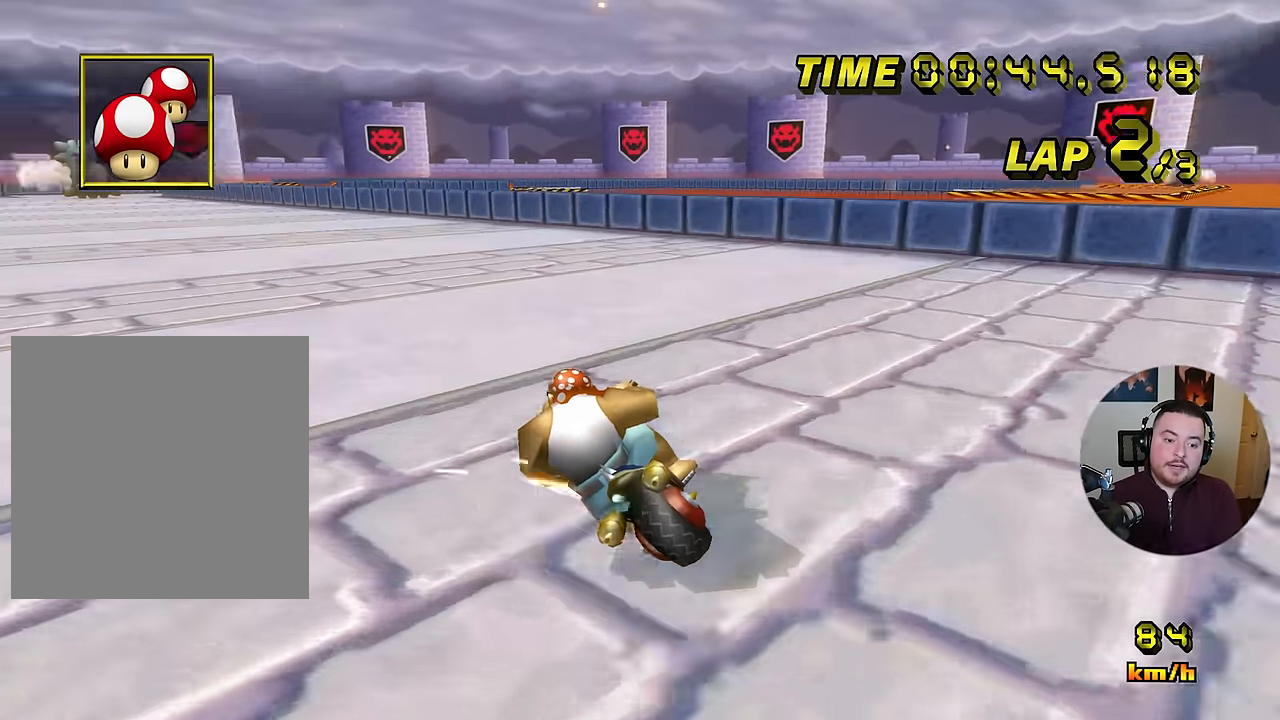
{"dt_ms": 500, "buttons": ["A"], "left_stick": "center", "events": [[233, "R1", "up"], [250, "DPAD_RIGHT", "down"], [283, "DPAD_RIGHT", "up"], [300, "left_stick", "center"], [367, "left_stick", "right"], [434, "left_stick", "center"]]}
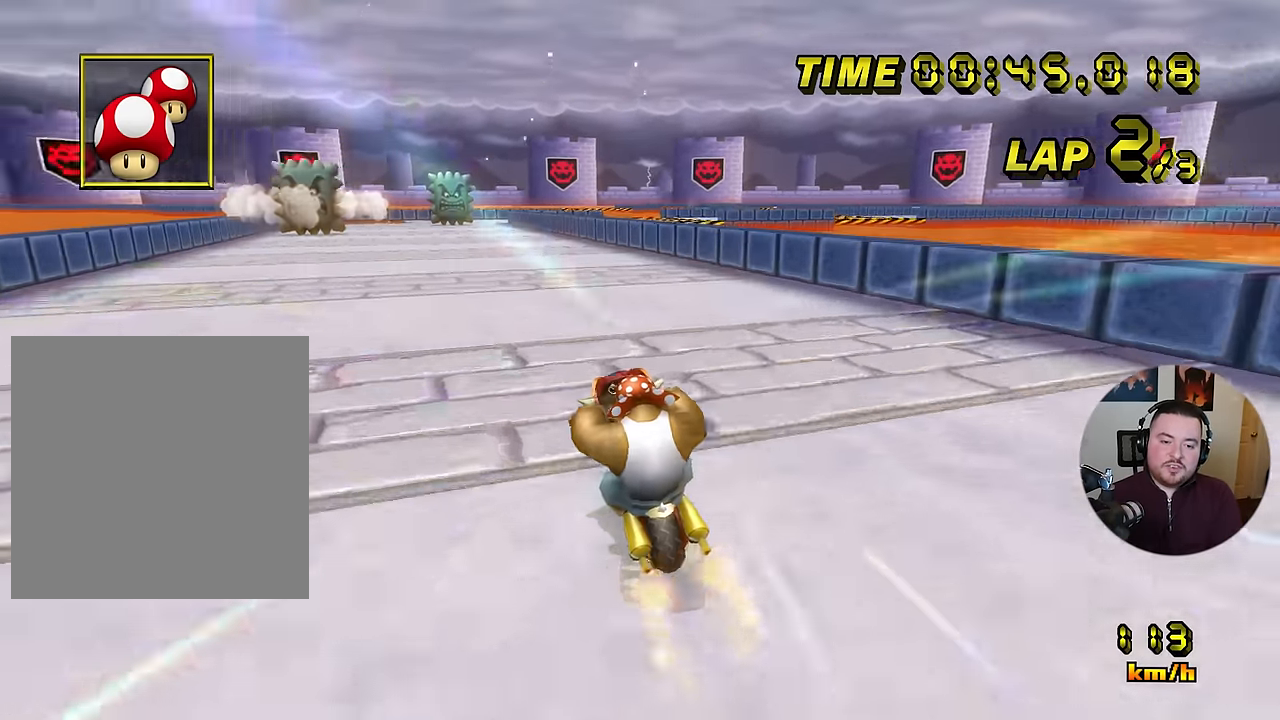
{"dt_ms": 501, "buttons": ["A"], "left_stick": "center", "events": [[84, "left_stick", "right"], [184, "left_stick", "center"]]}
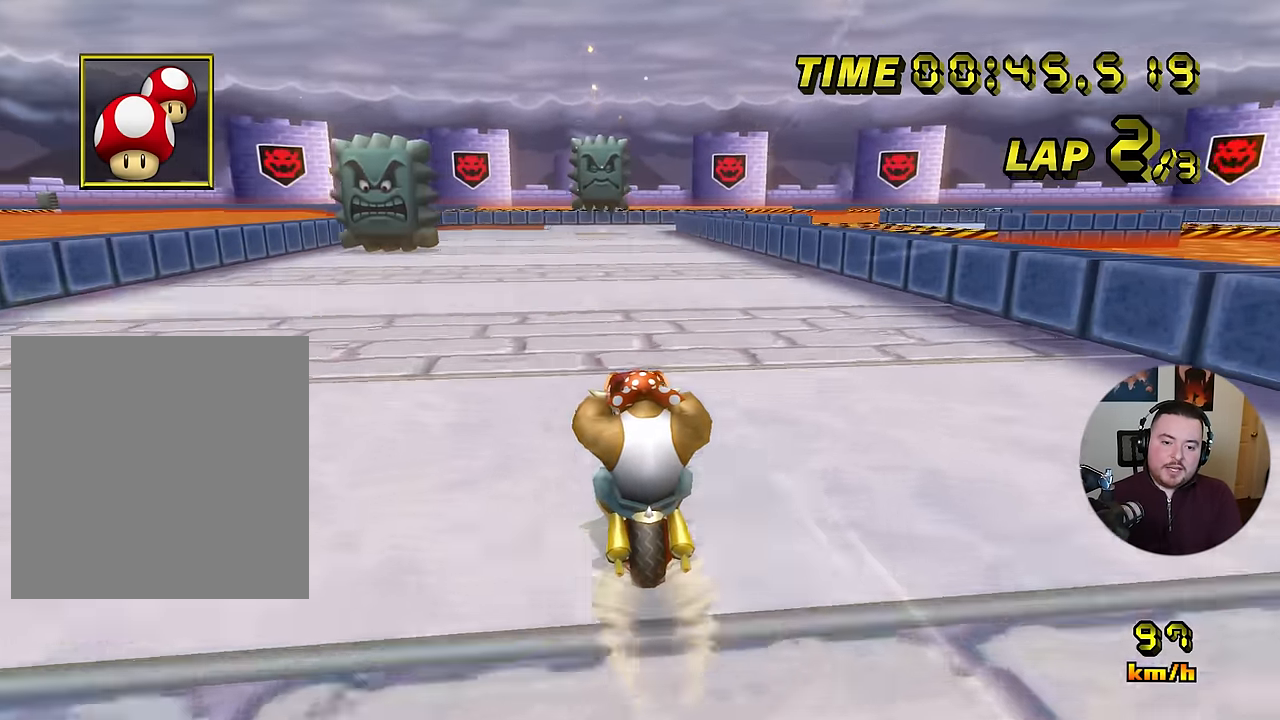
{"dt_ms": 500, "buttons": ["A"], "left_stick": "center", "events": []}
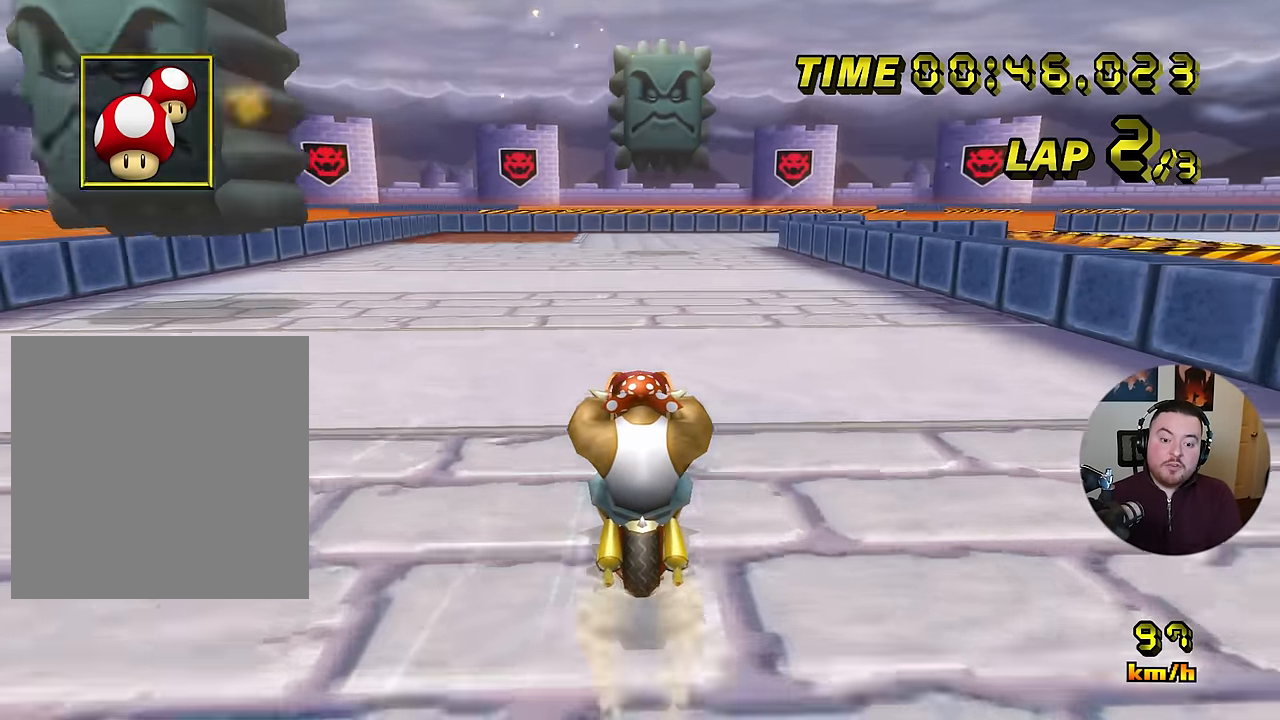
{"dt_ms": 501, "buttons": ["A", "R1"], "left_stick": "right", "events": [[217, "R1", "down"], [467, "left_stick", "right"]]}
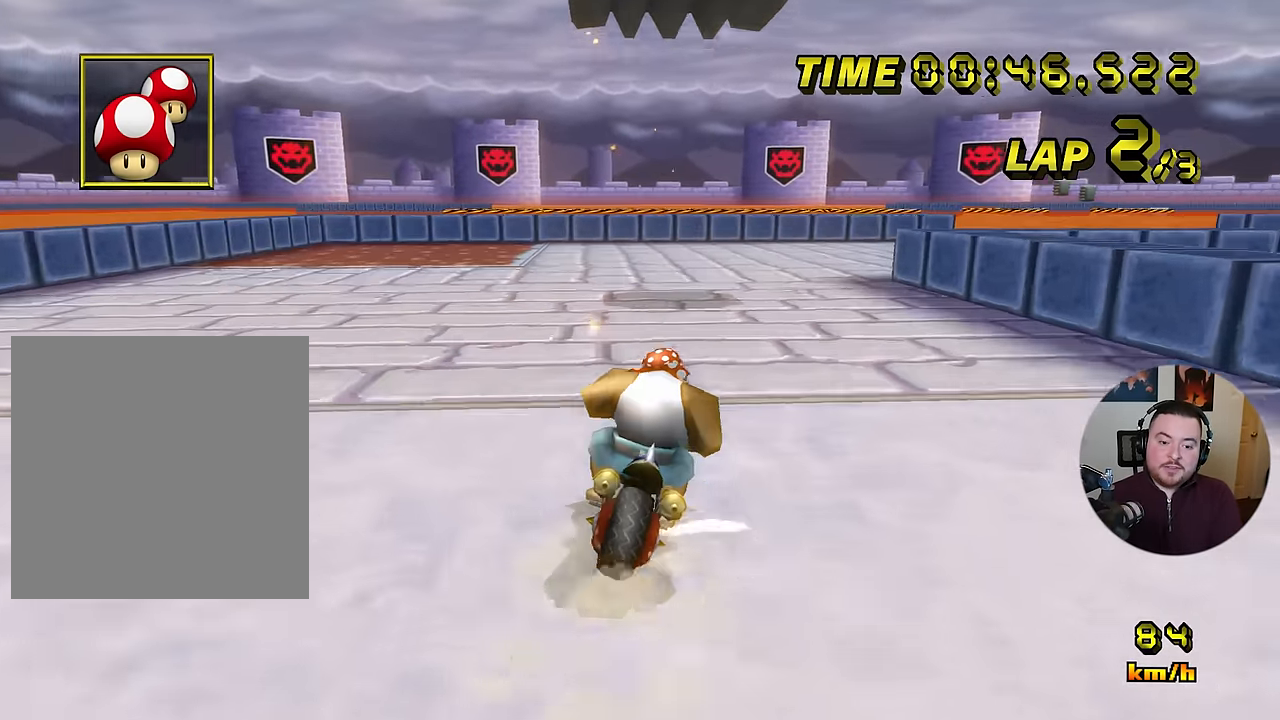
{"dt_ms": 500, "buttons": ["A", "R1"], "left_stick": "right", "events": []}
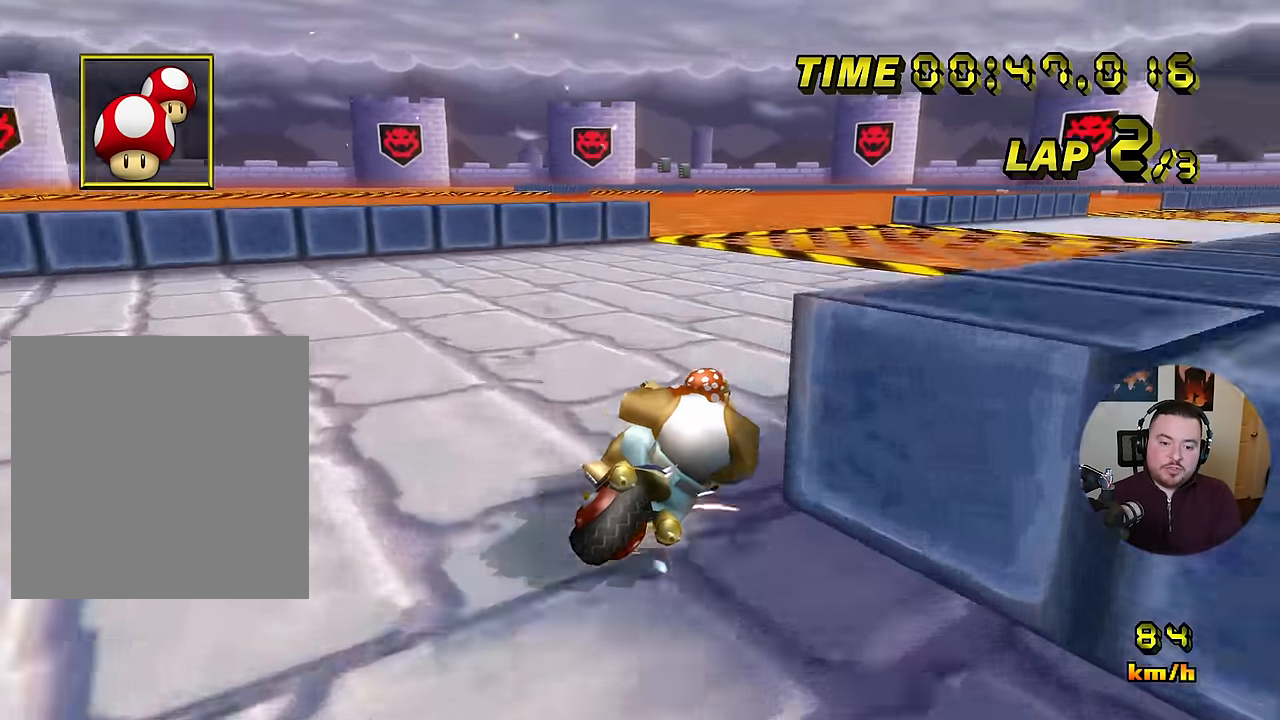
{"dt_ms": 501, "buttons": ["A"], "left_stick": "left", "events": [[434, "R1", "up"], [467, "left_stick", "left"]]}
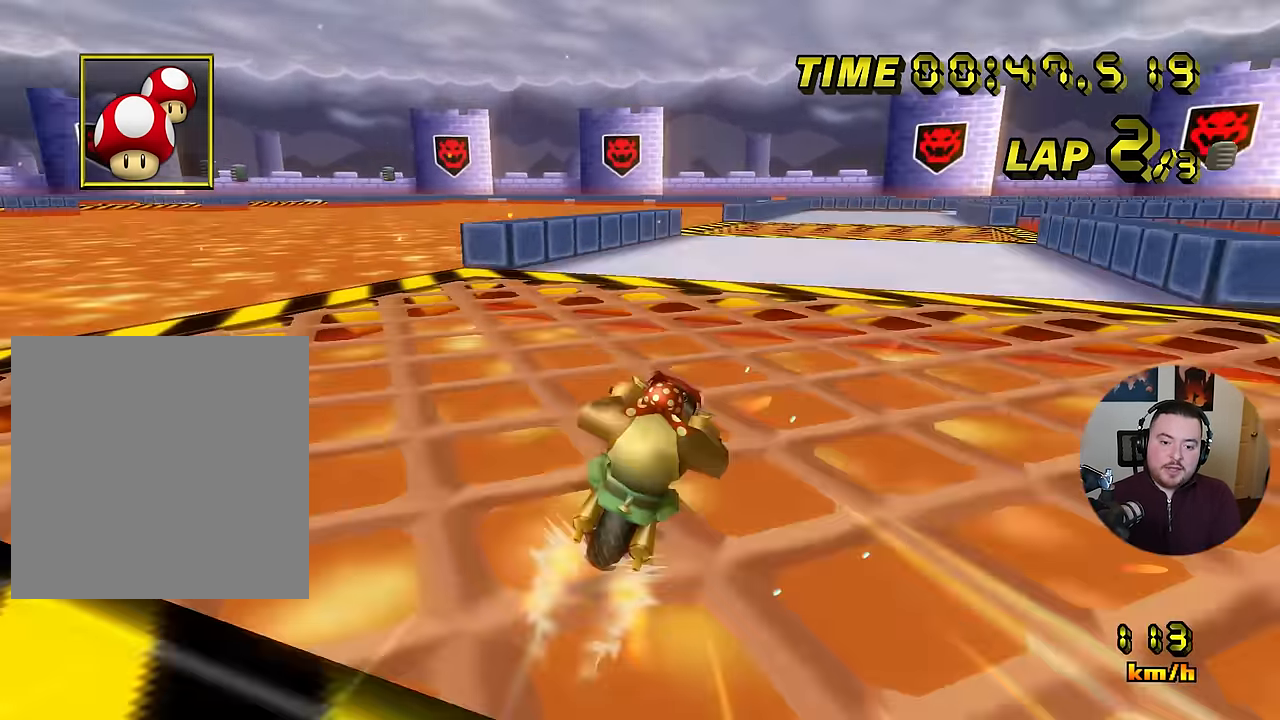
{"dt_ms": 1000, "buttons": ["A"], "left_stick": "center", "events": [[183, "left_stick", "center"], [333, "left_stick", "left"], [516, "left_stick", "center"]]}
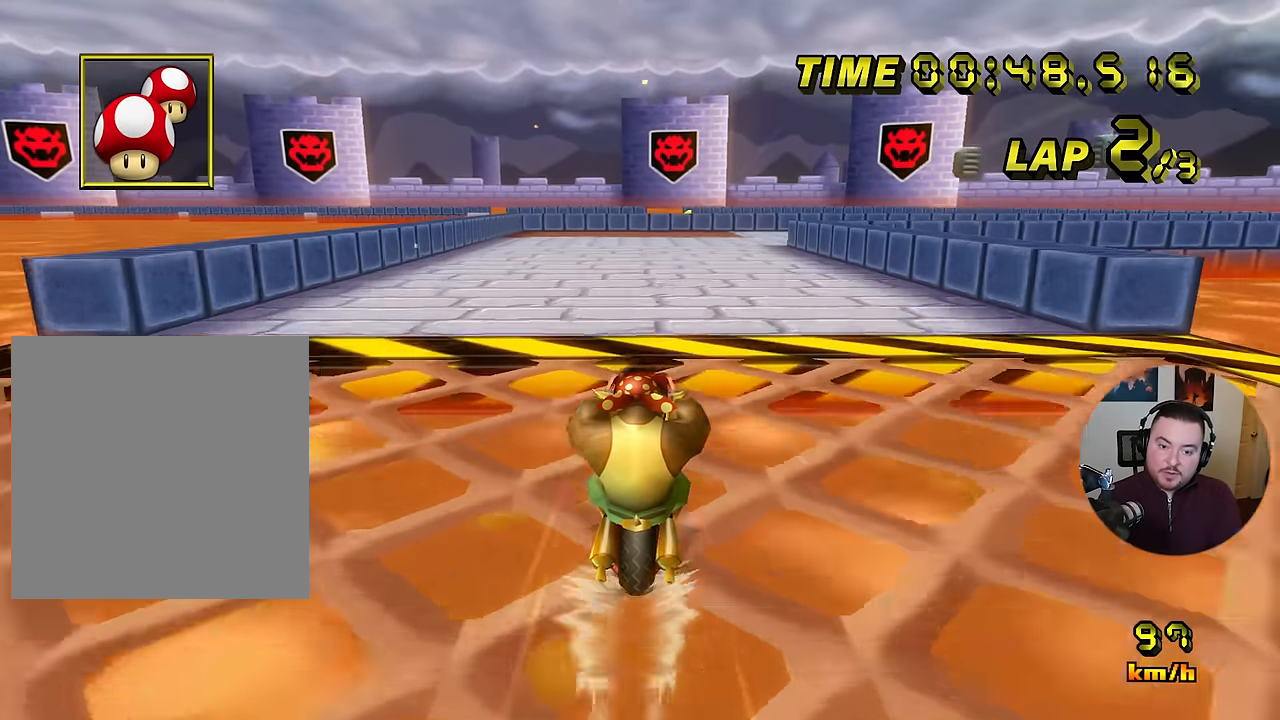
{"dt_ms": 501, "buttons": ["A", "R1"], "left_stick": "center", "events": [[267, "R1", "down"]]}
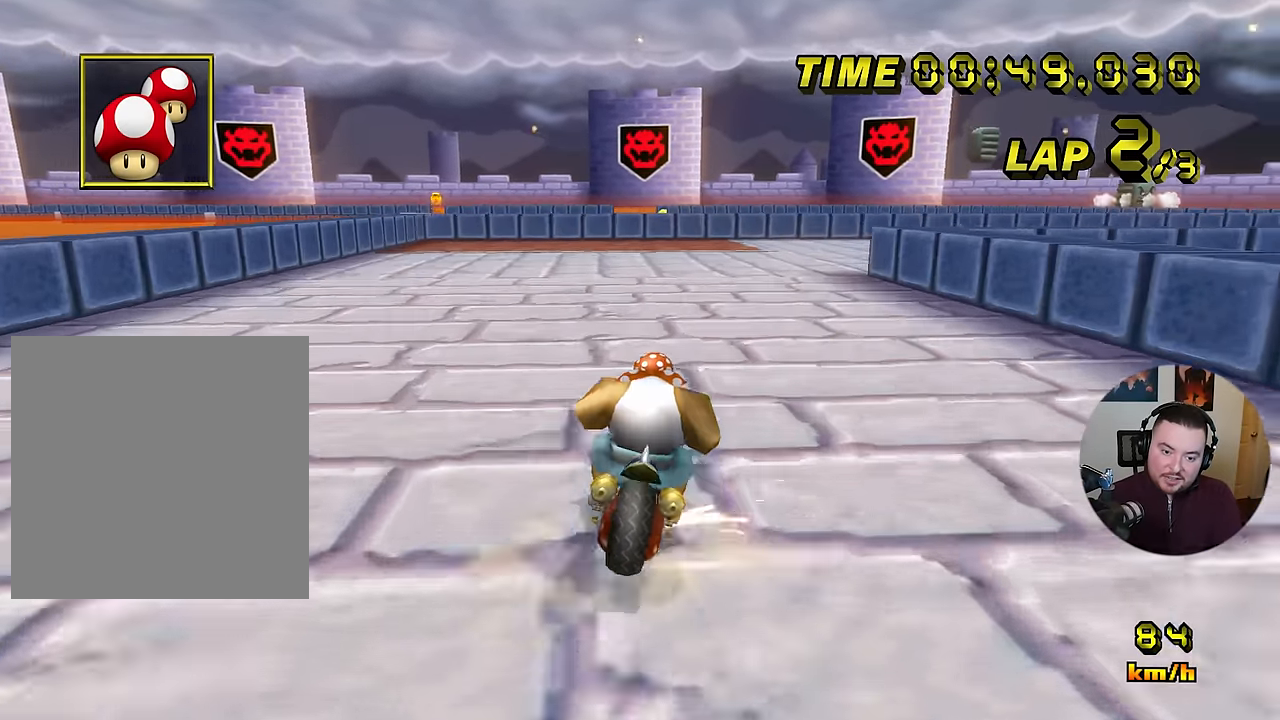
{"dt_ms": 500, "buttons": ["A", "R1"], "left_stick": "down-right", "events": [[33, "left_stick", "down-right"], [133, "left_stick", "right"], [317, "left_stick", "down-right"]]}